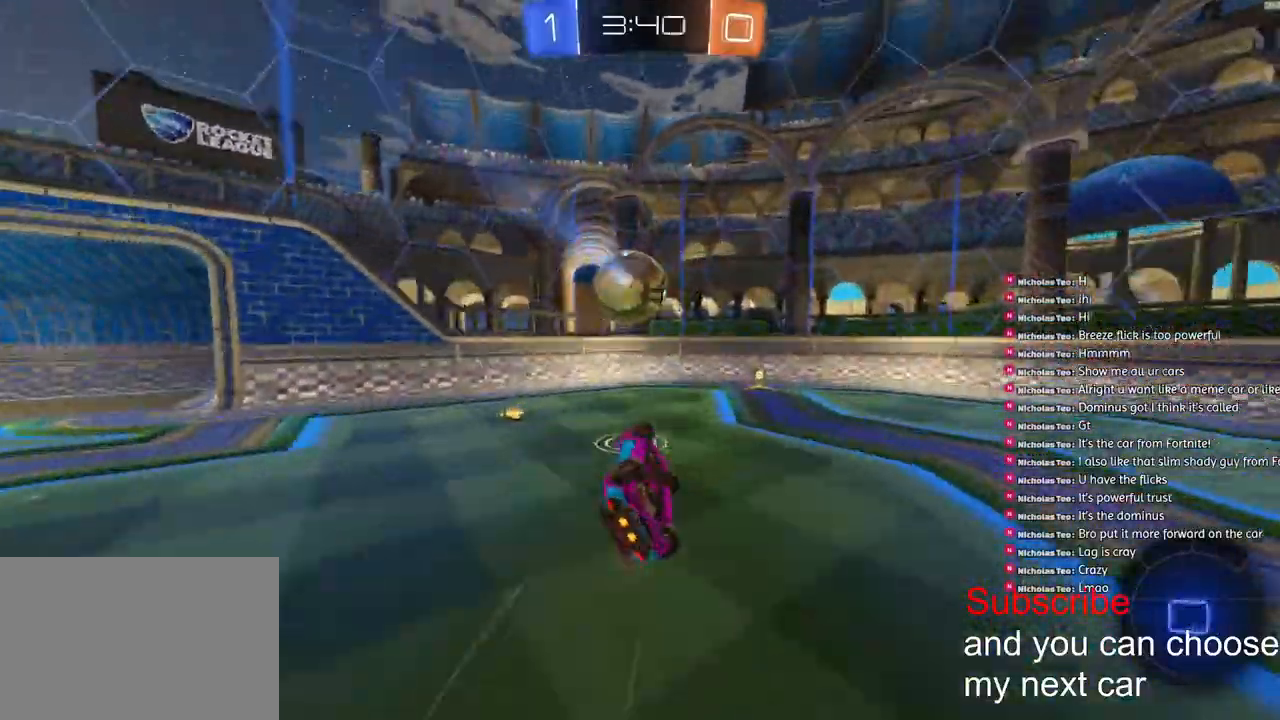
Gameplay with a controller (PlayStation layout); each line is a JSON object with the inputs held at the frame after it (dt_ms = milliseconds from this image to that frame). "events" lists button and stick changes between this image and that frame as [ms after this image, input, new state], when the widget could be followed in between.
{"dt_ms": 500, "buttons": ["R2"], "left_stick": "down-right", "right_stick": "center"}
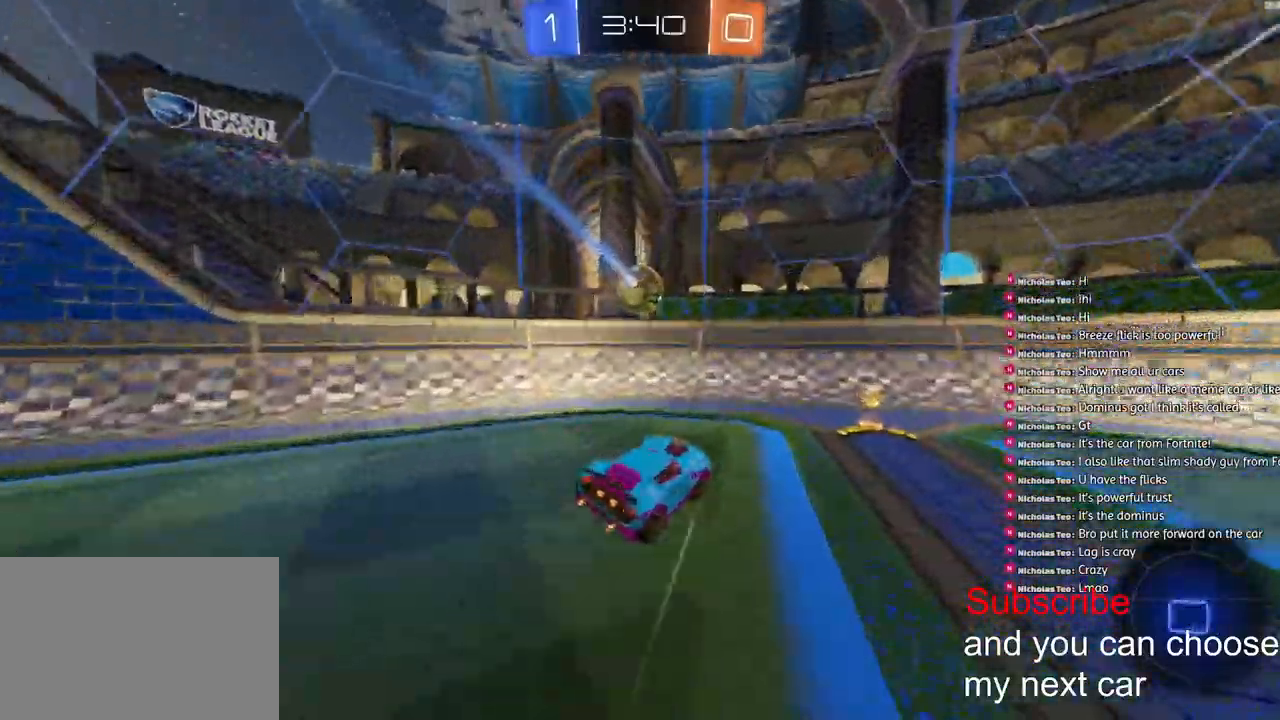
{"dt_ms": 500, "buttons": ["L1", "R2"], "left_stick": "left", "right_stick": "center", "events": [[317, "left_stick", "down-left"], [433, "L1", "down"], [500, "left_stick", "left"]]}
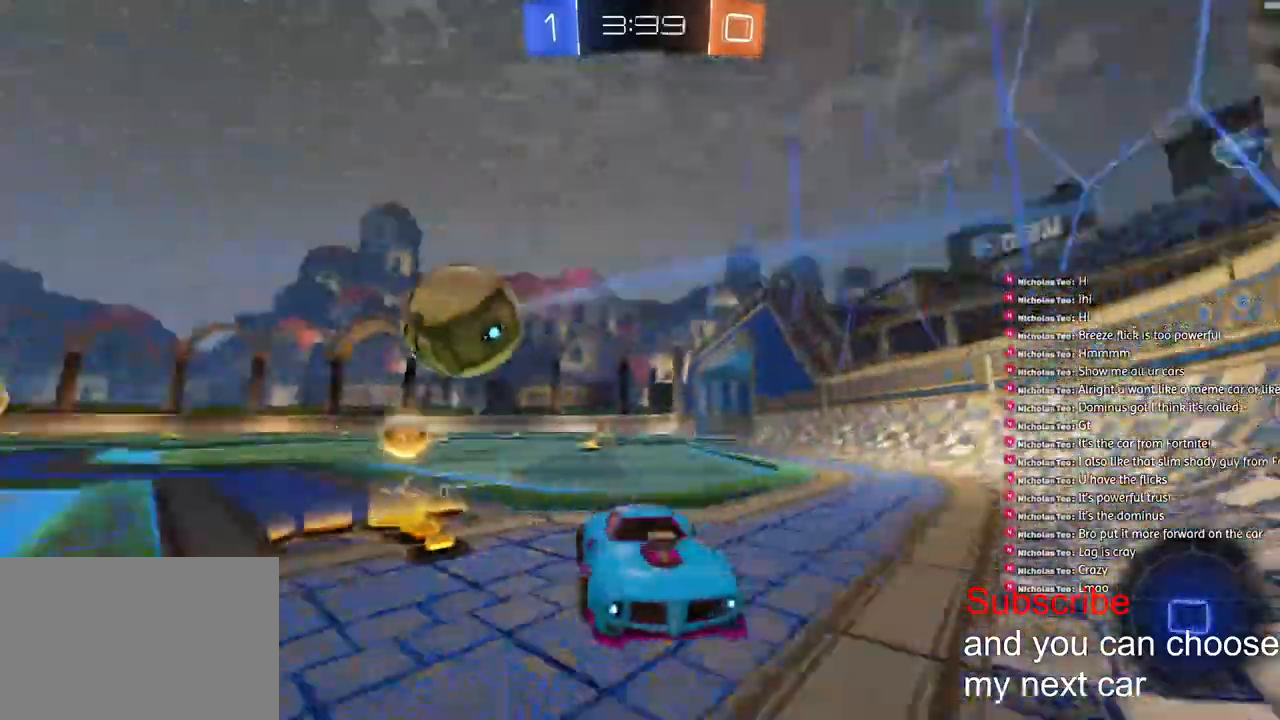
{"dt_ms": 500, "buttons": ["R1", "R2"], "left_stick": "down-left", "right_stick": "center", "events": [[50, "L1", "up"], [417, "left_stick", "down-left"], [467, "R1", "down"]]}
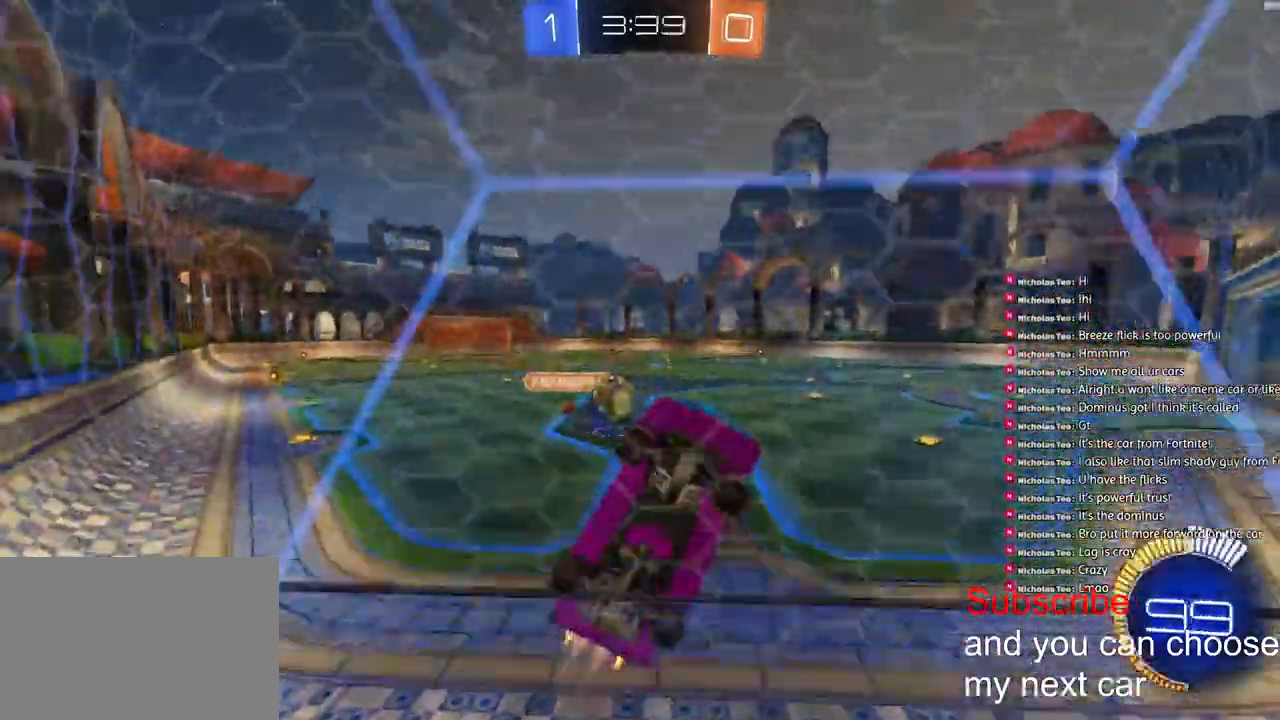
{"dt_ms": 500, "buttons": ["R1", "R2"], "left_stick": "down-left", "right_stick": "left", "events": [[333, "right_stick", "left"]]}
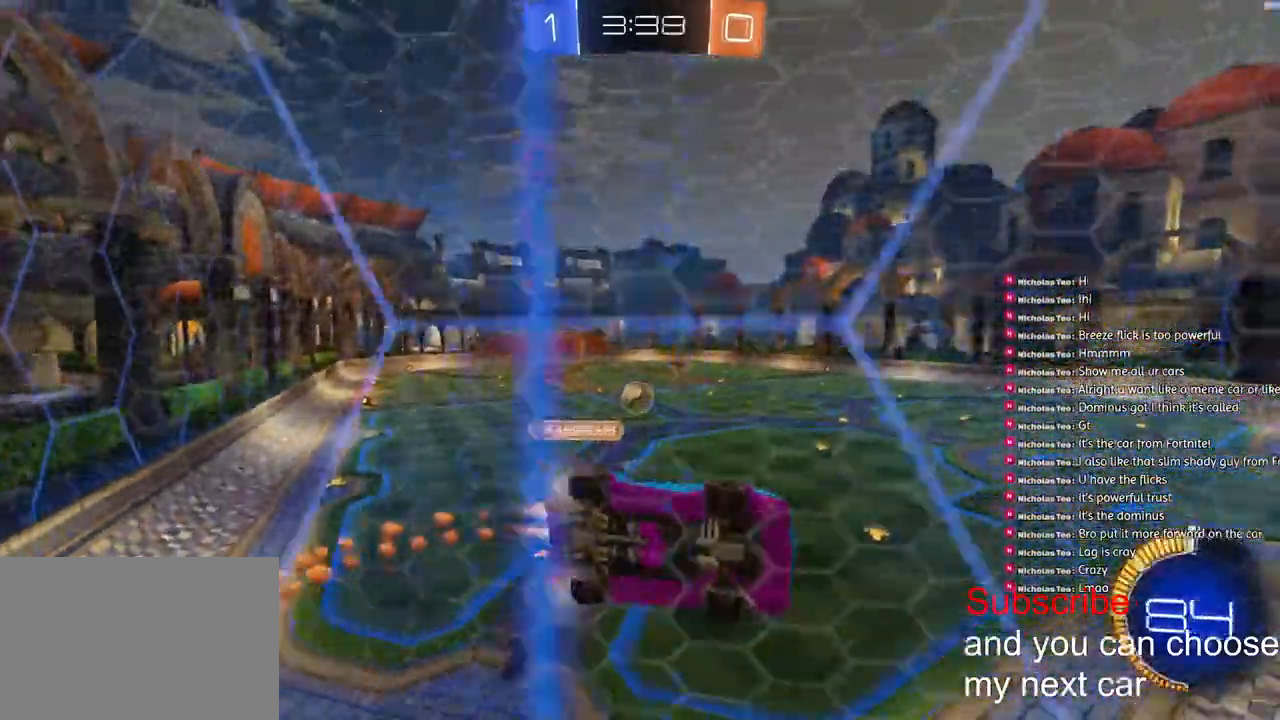
{"dt_ms": 500, "buttons": ["R1", "R2"], "left_stick": "down-left", "right_stick": "center", "events": [[50, "R1", "up"], [150, "right_stick", "center"], [233, "R1", "down"]]}
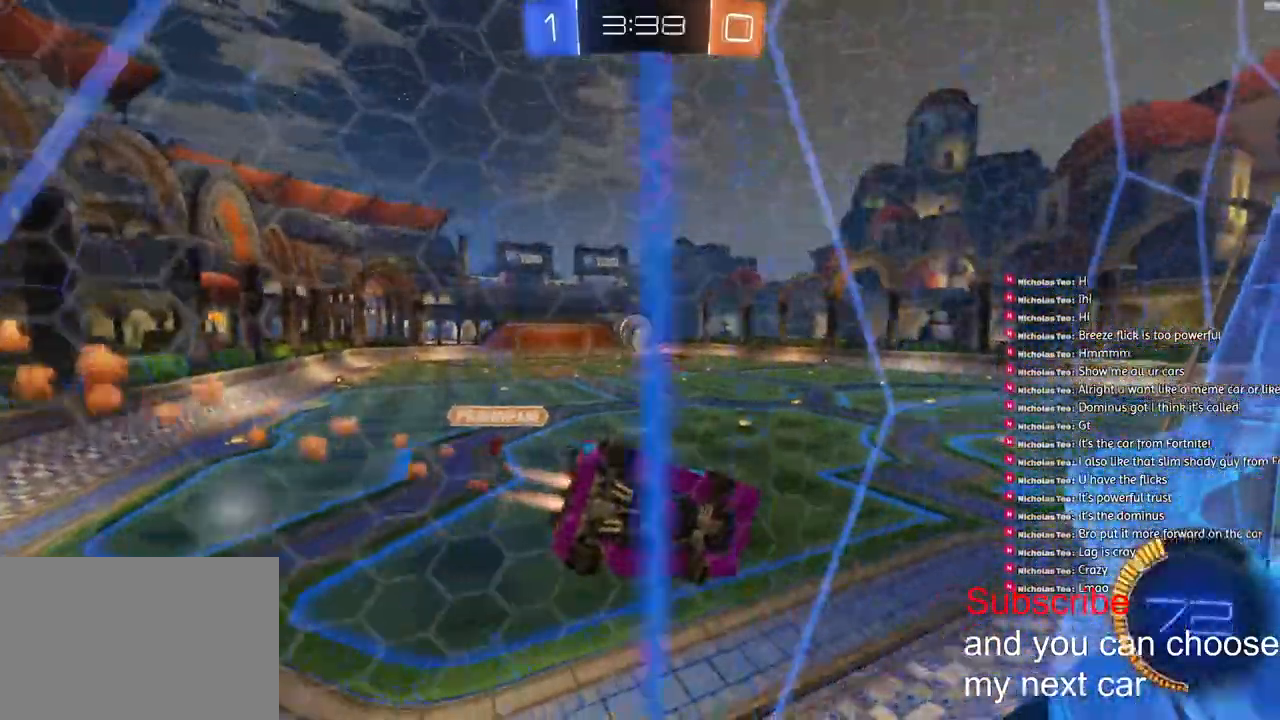
{"dt_ms": 500, "buttons": ["R2"], "left_stick": "down", "right_stick": "center", "events": [[350, "left_stick", "down"], [417, "R1", "up"]]}
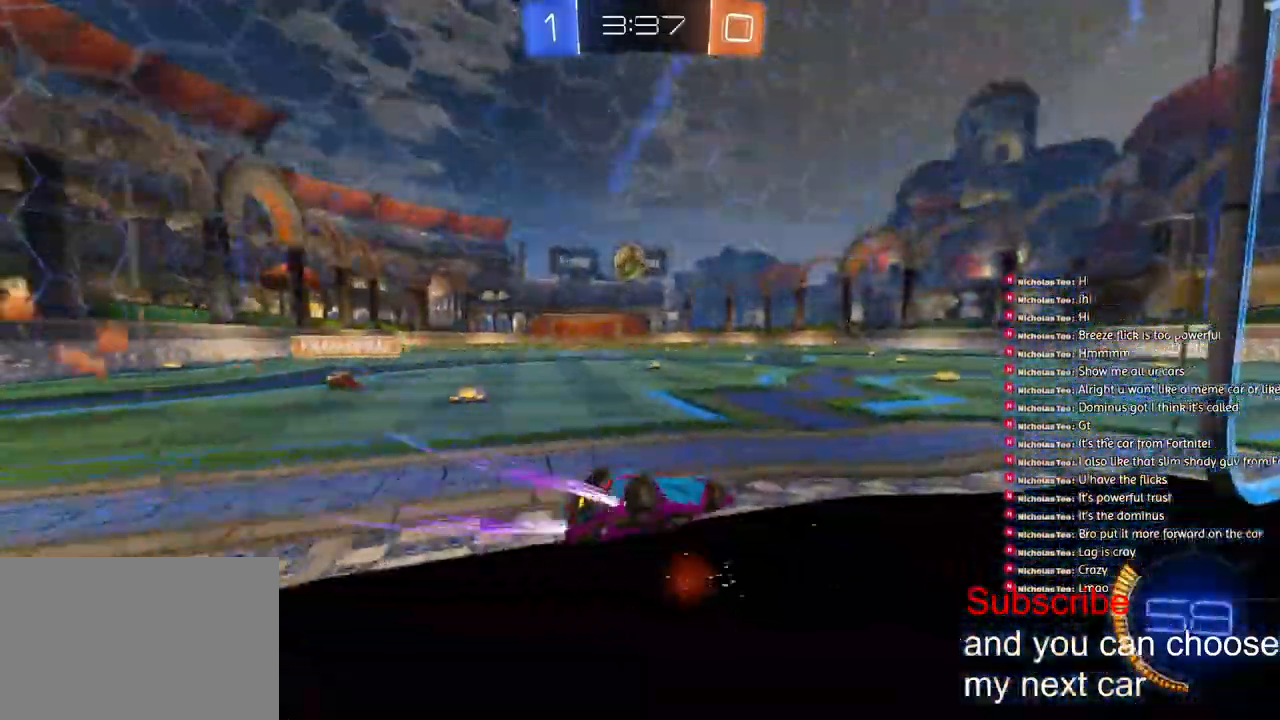
{"dt_ms": 500, "buttons": ["R2"], "left_stick": "down-left", "right_stick": "up-right", "events": [[133, "right_stick", "up-right"], [150, "left_stick", "down-left"]]}
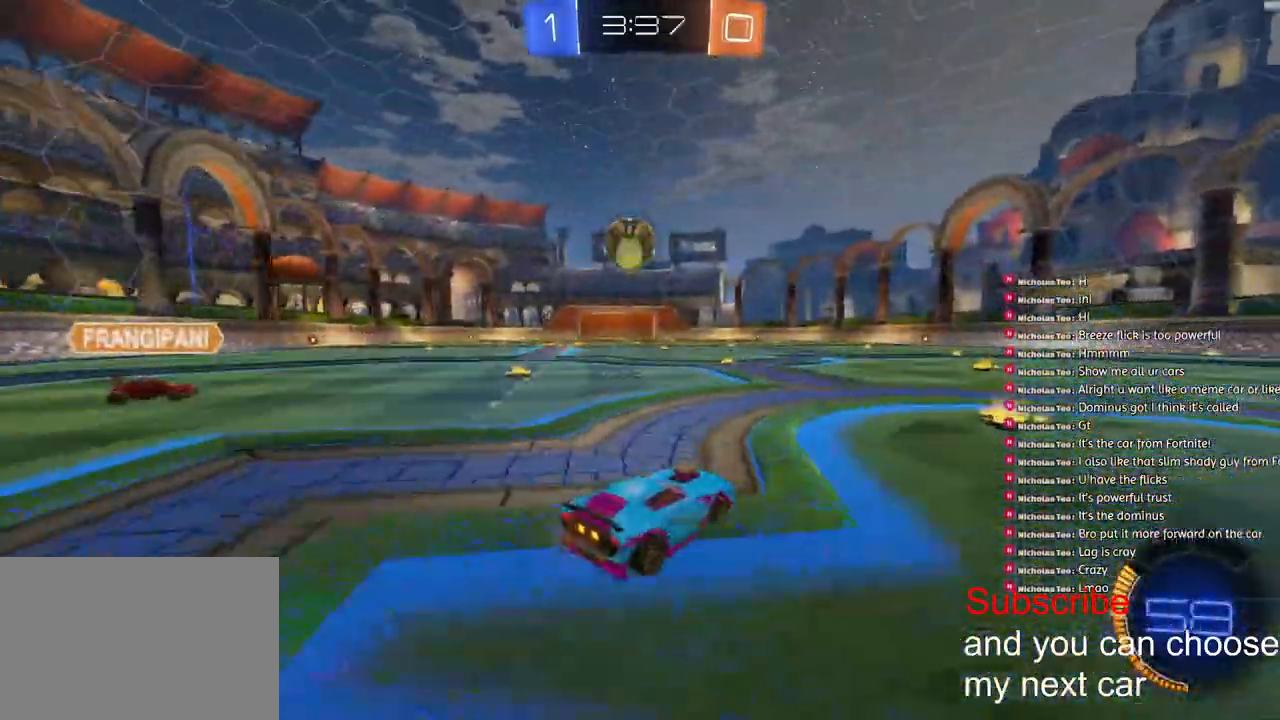
{"dt_ms": 500, "buttons": ["R2"], "left_stick": "down-left", "right_stick": "up-right", "events": [[250, "R1", "down"], [350, "R1", "up"]]}
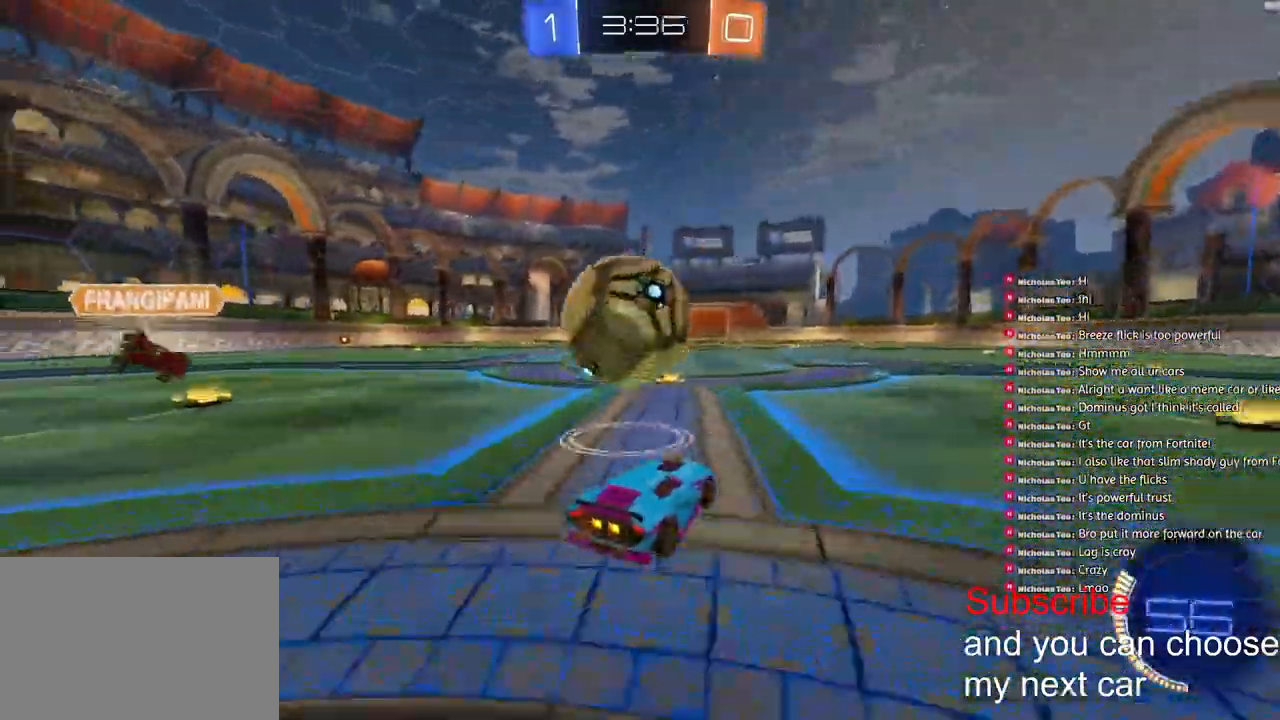
{"dt_ms": 500, "buttons": ["CROSS", "R1", "R2"], "left_stick": "down-right", "right_stick": "center"}
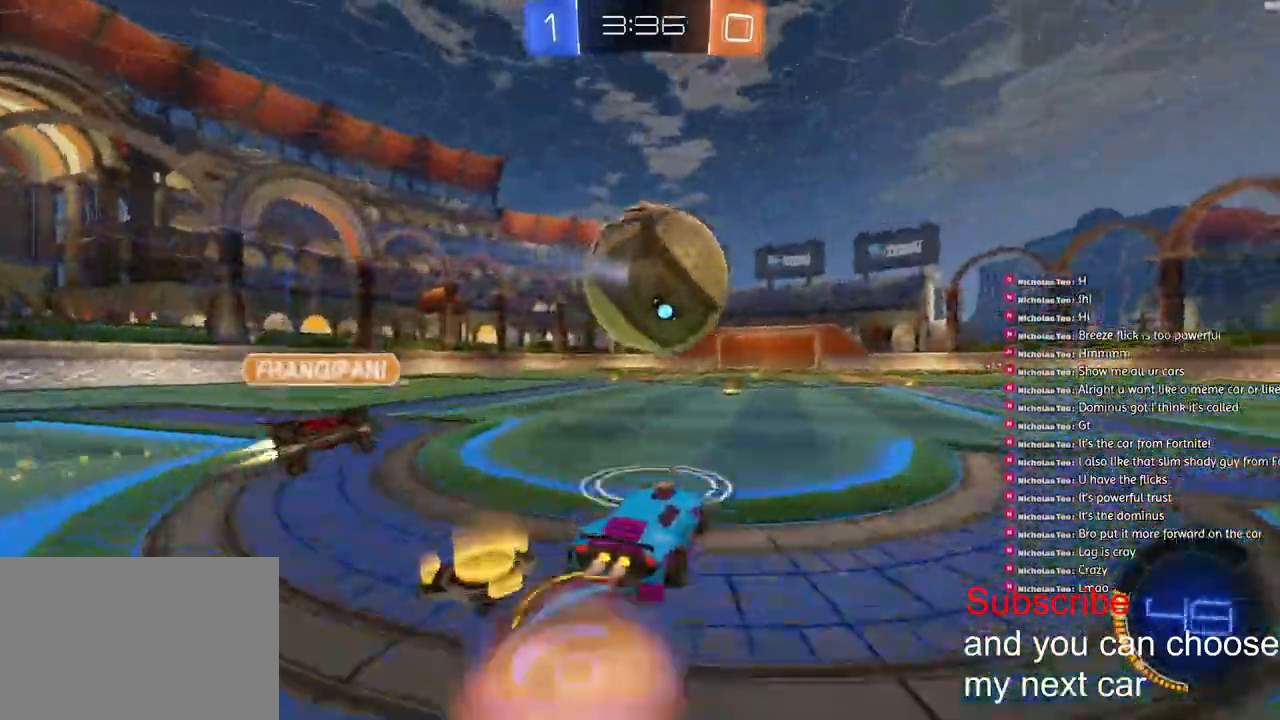
{"dt_ms": 1000, "buttons": ["L1"], "left_stick": "left", "right_stick": "center"}
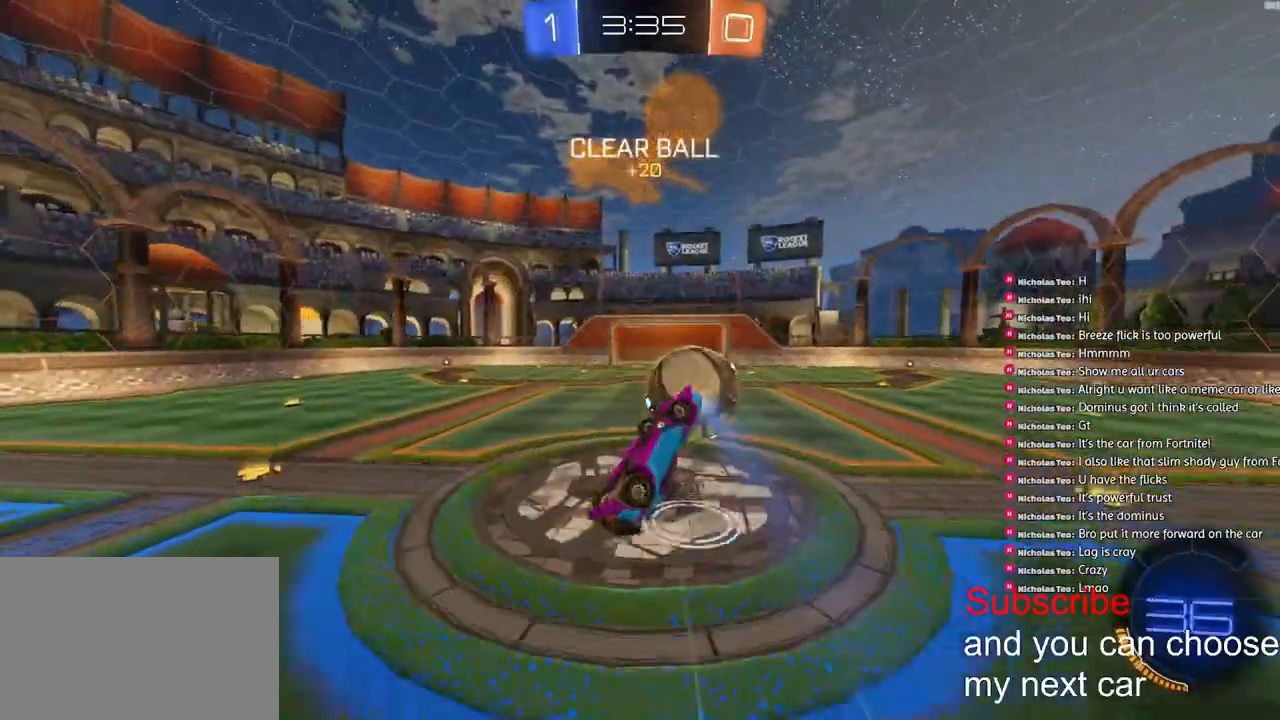
{"dt_ms": 500, "buttons": ["R2"], "left_stick": "up-left", "right_stick": "center", "events": [[17, "R2", "down"], [117, "TRIANGLE", "down"], [200, "TRIANGLE", "up"], [217, "left_stick", "center"], [233, "L1", "up"], [400, "left_stick", "up-left"]]}
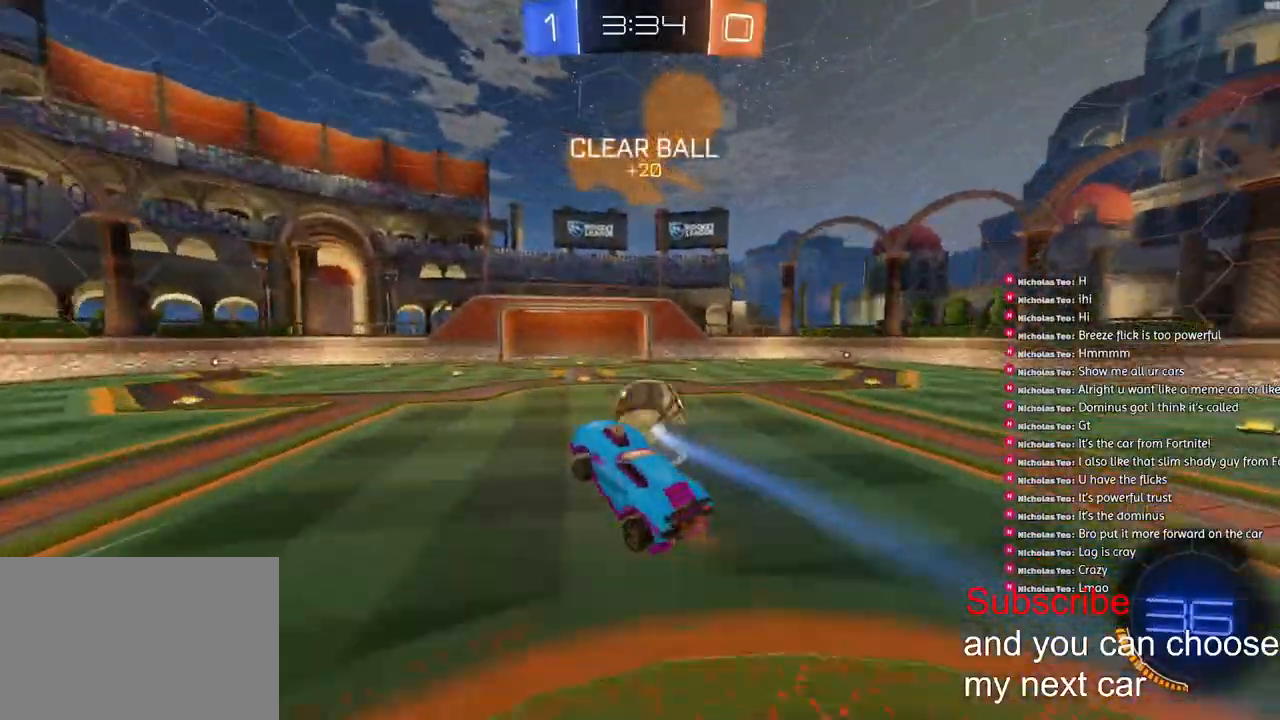
{"dt_ms": 500, "buttons": ["R1", "R2"], "left_stick": "down-left", "right_stick": "center", "events": [[133, "TRIANGLE", "down"], [133, "left_stick", "center"], [167, "R1", "down"], [250, "TRIANGLE", "up"], [333, "left_stick", "left"], [450, "left_stick", "down-left"]]}
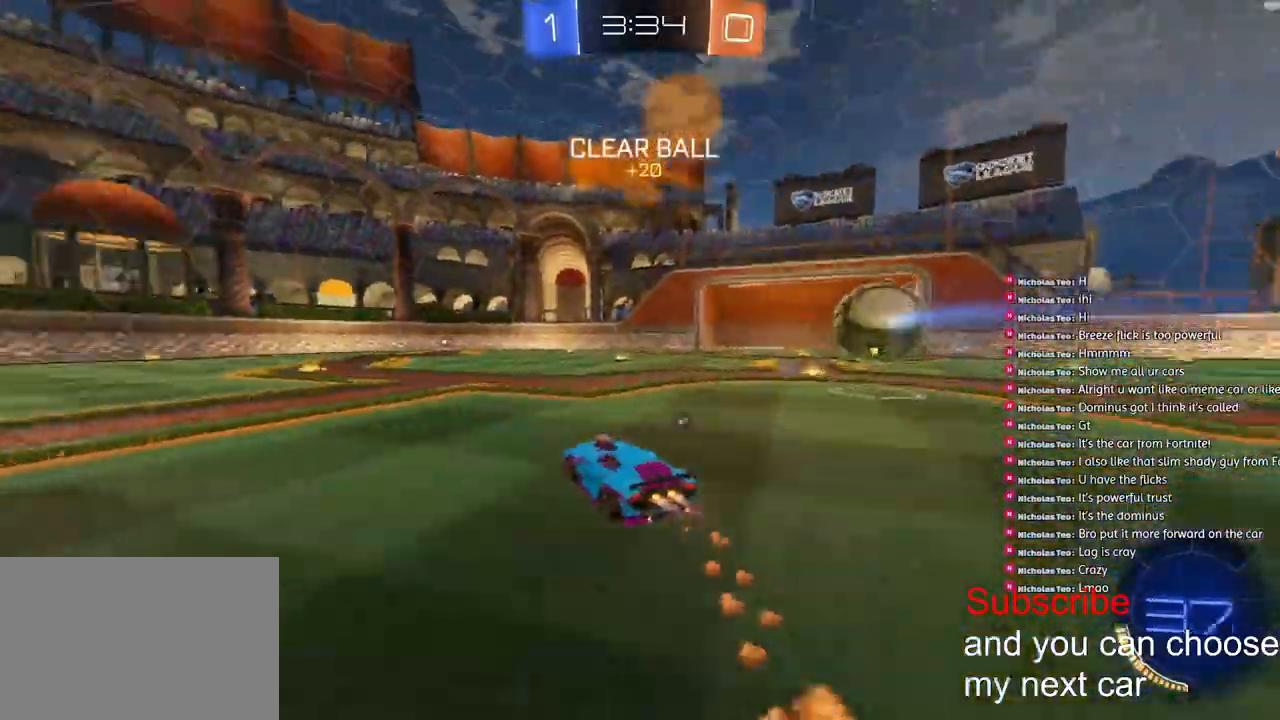
{"dt_ms": 500, "buttons": ["CROSS", "R1", "R2"], "left_stick": "down-right", "right_stick": "center", "events": [[33, "R1", "up"], [50, "left_stick", "left"], [217, "left_stick", "down-right"], [433, "CROSS", "down"], [433, "R1", "down"]]}
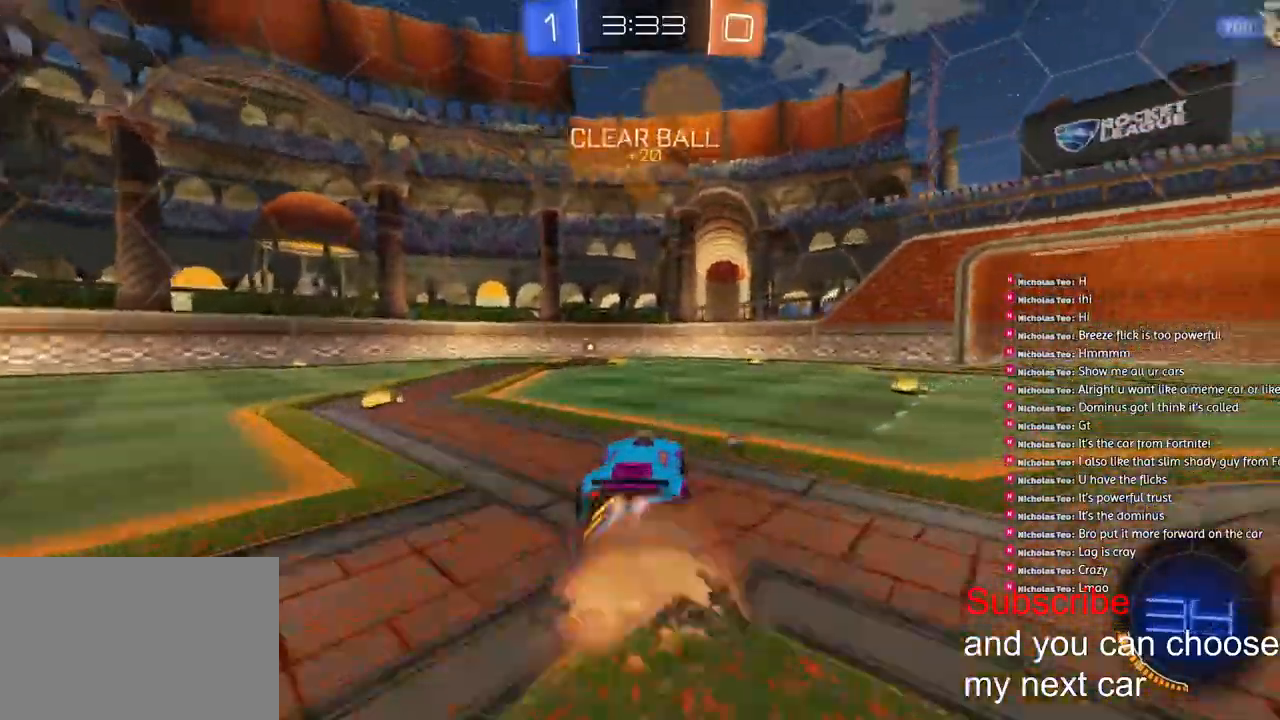
{"dt_ms": 500, "buttons": ["SQUARE", "L1", "R2"], "left_stick": "down-left", "right_stick": "center", "events": [[17, "CROSS", "up"], [17, "L1", "down"], [17, "left_stick", "up-left"], [83, "CROSS", "down"], [133, "left_stick", "down-left"], [183, "R1", "up"], [200, "CROSS", "up"], [250, "TRIANGLE", "down"], [367, "TRIANGLE", "up"], [433, "SQUARE", "down"]]}
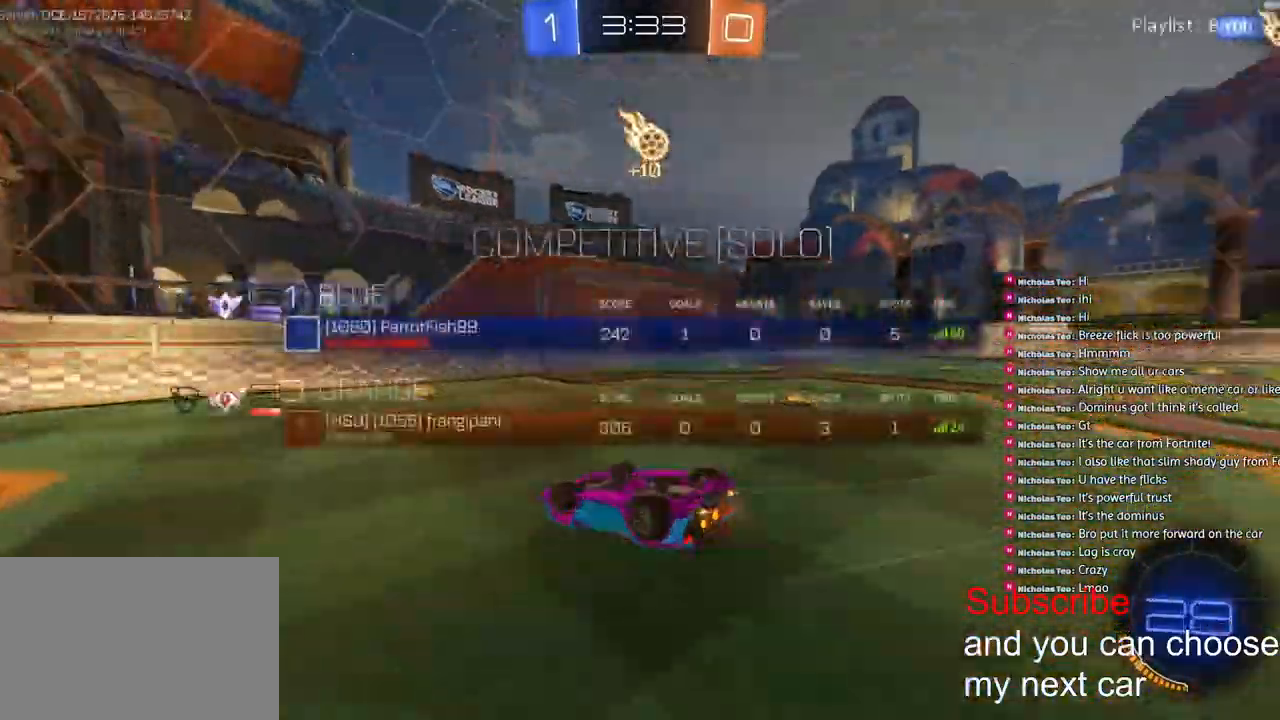
{"dt_ms": 500, "buttons": ["R2"], "left_stick": "center", "right_stick": "center", "events": [[433, "L1", "up"], [433, "left_stick", "center"], [450, "SQUARE", "up"]]}
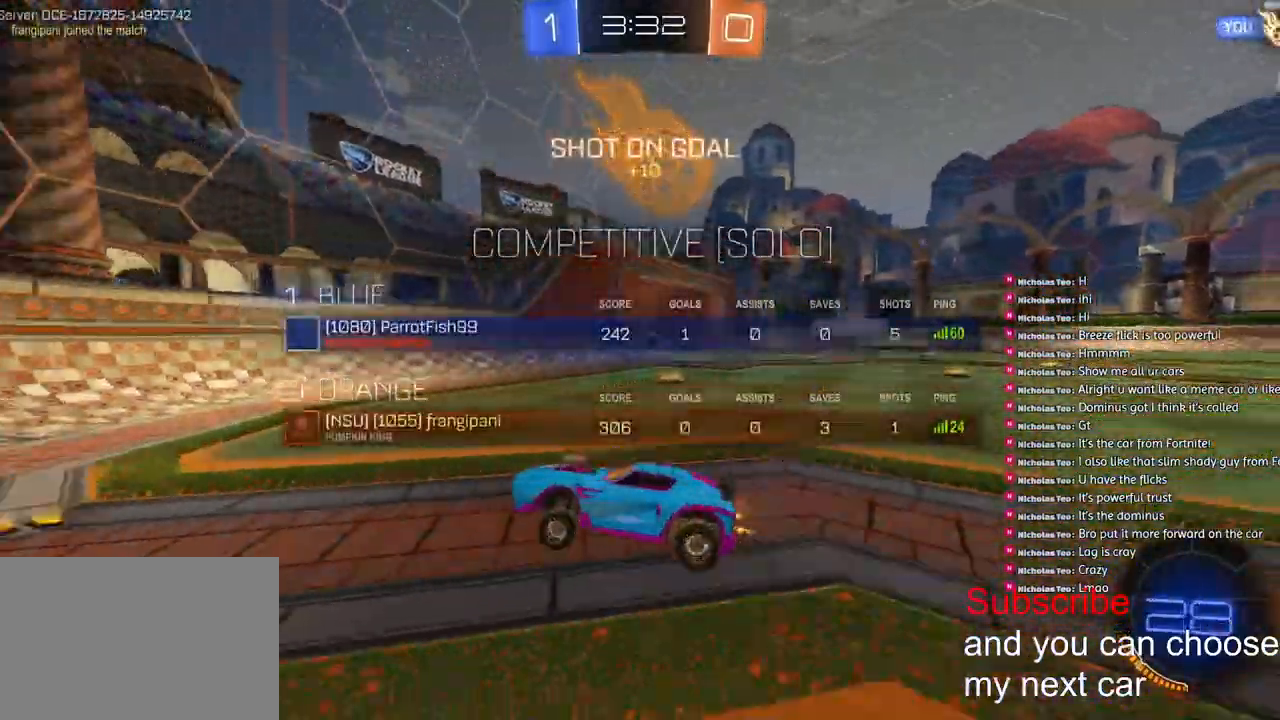
{"dt_ms": 1000, "buttons": ["R2"], "left_stick": "down-right", "right_stick": "center"}
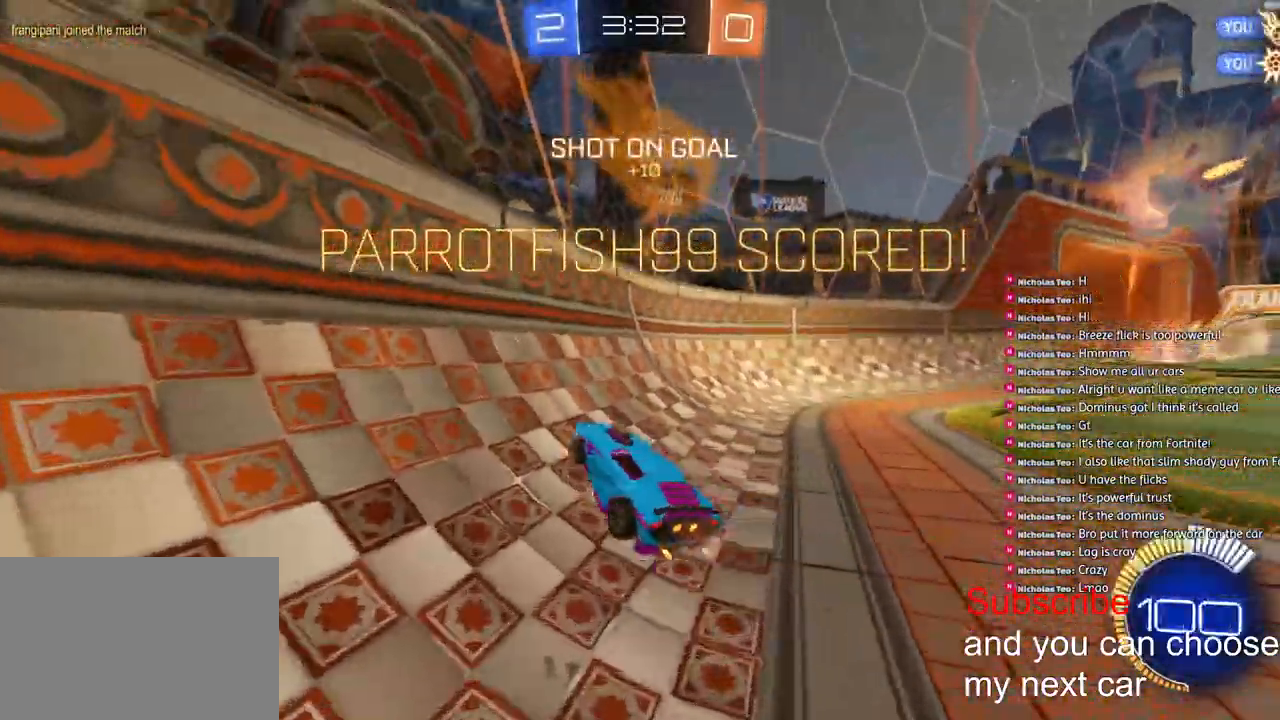
{"dt_ms": 500, "buttons": ["L1", "R2"], "left_stick": "left", "right_stick": "center", "events": [[133, "left_stick", "up-right"], [350, "CROSS", "down"], [383, "L1", "down"], [433, "left_stick", "left"], [450, "CROSS", "up"]]}
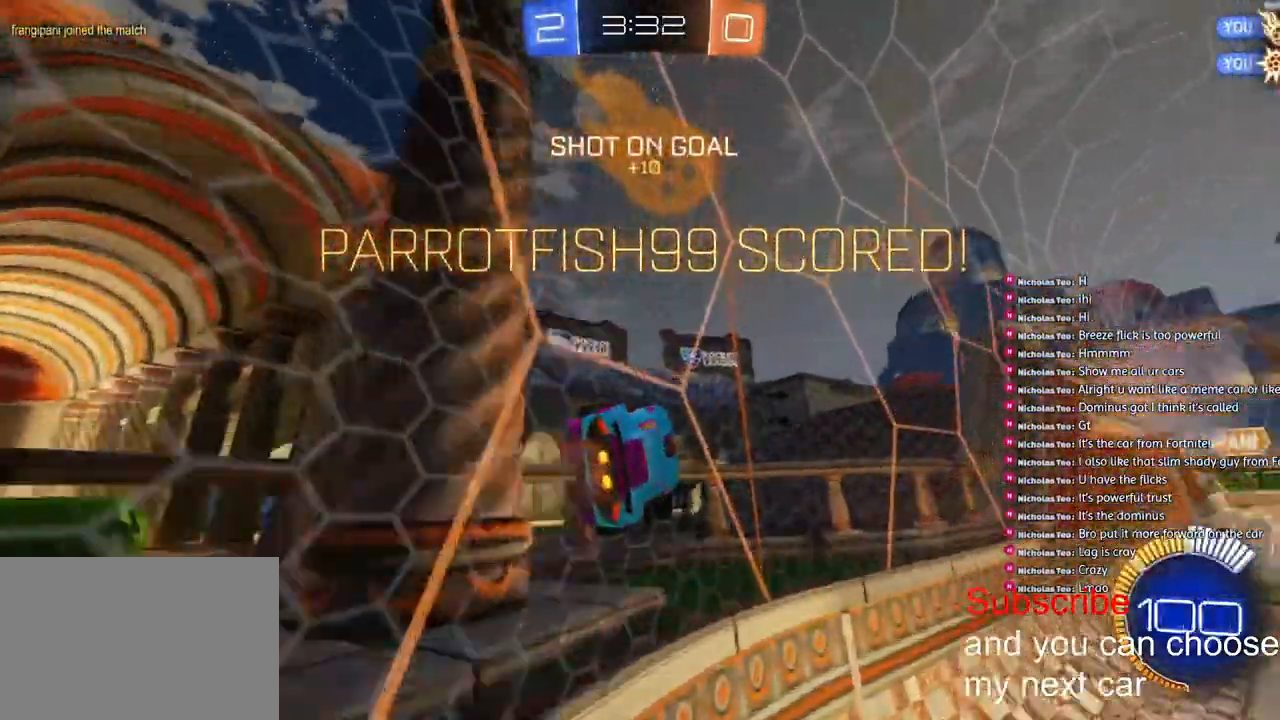
{"dt_ms": 500, "buttons": ["L1", "R1", "R2"], "left_stick": "left", "right_stick": "center", "events": [[33, "CROSS", "down"], [67, "R1", "down"], [133, "CROSS", "up"], [200, "CROSS", "down"], [300, "CROSS", "up"], [383, "CROSS", "down"], [467, "CROSS", "up"]]}
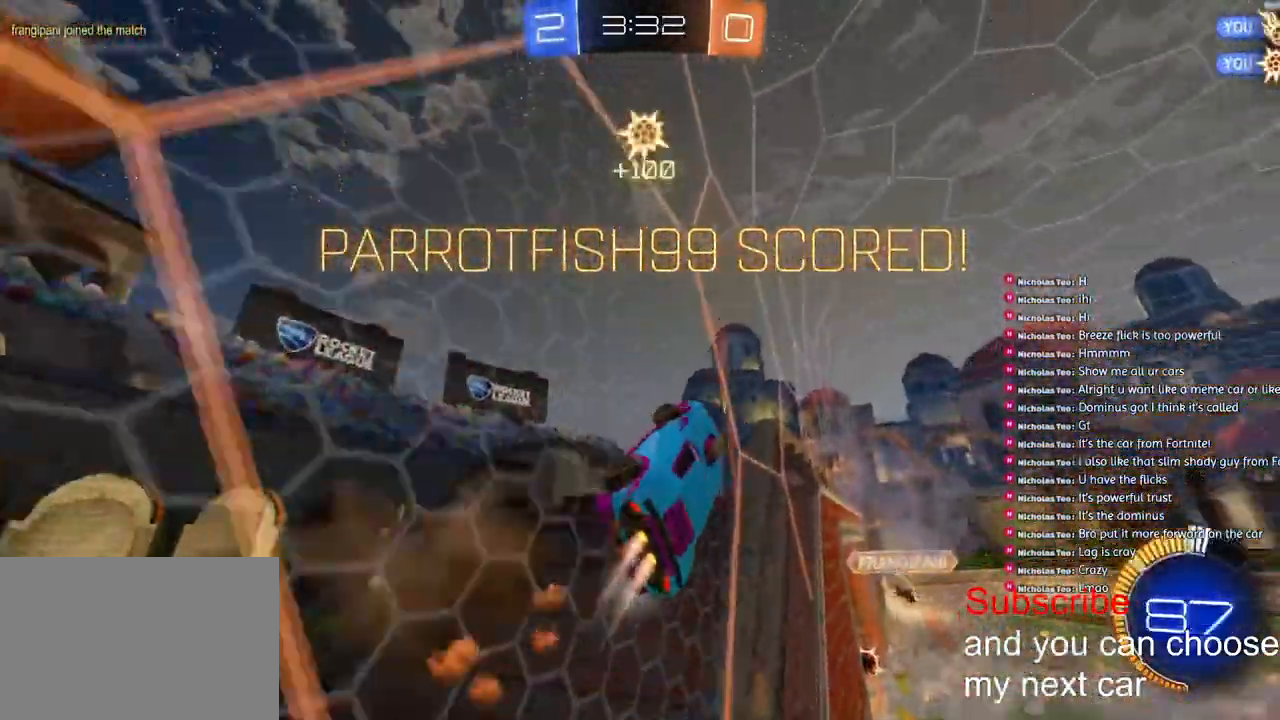
{"dt_ms": 500, "buttons": ["TRIANGLE", "L1", "R1", "R2"], "left_stick": "left", "right_stick": "center", "events": [[33, "CROSS", "down"], [117, "CROSS", "up"], [183, "CROSS", "down"], [317, "CROSS", "up"], [400, "TRIANGLE", "down"]]}
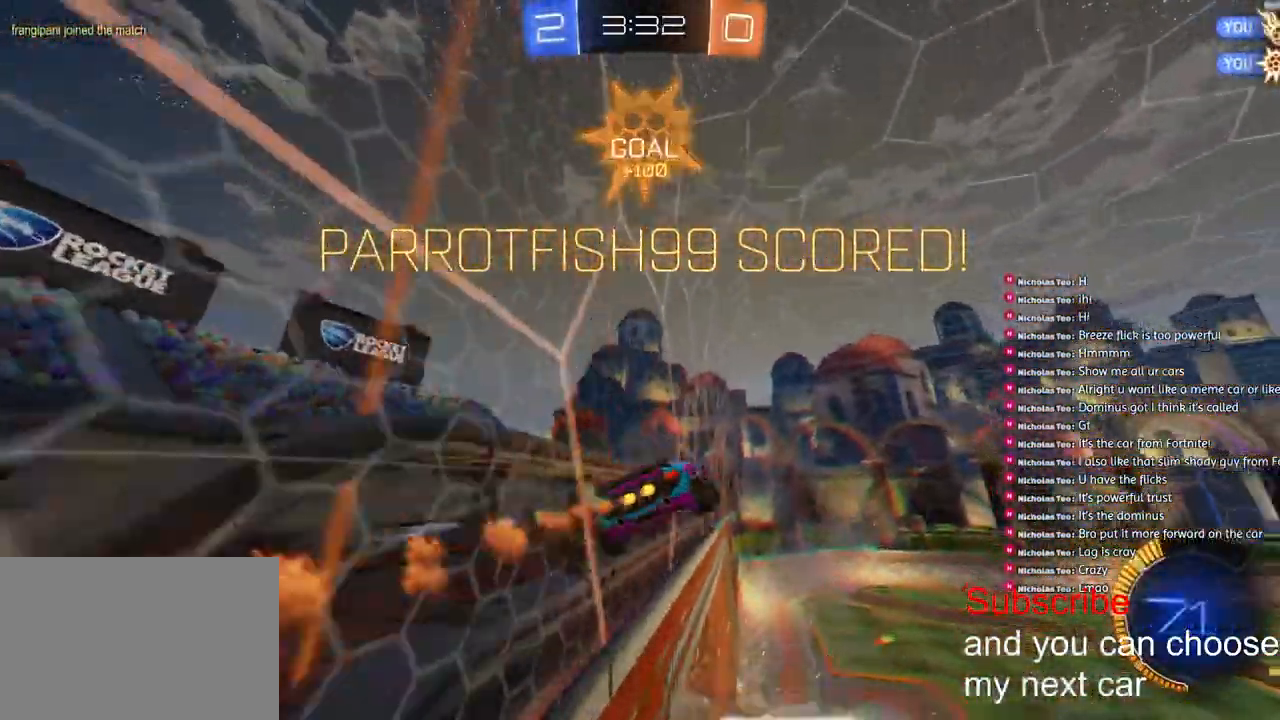
{"dt_ms": 500, "buttons": ["CROSS", "SQUARE", "L1", "R1", "R2"], "left_stick": "down-left", "right_stick": "center", "events": [[133, "TRIANGLE", "up"], [417, "SQUARE", "down"], [483, "CROSS", "down"], [500, "left_stick", "down-left"]]}
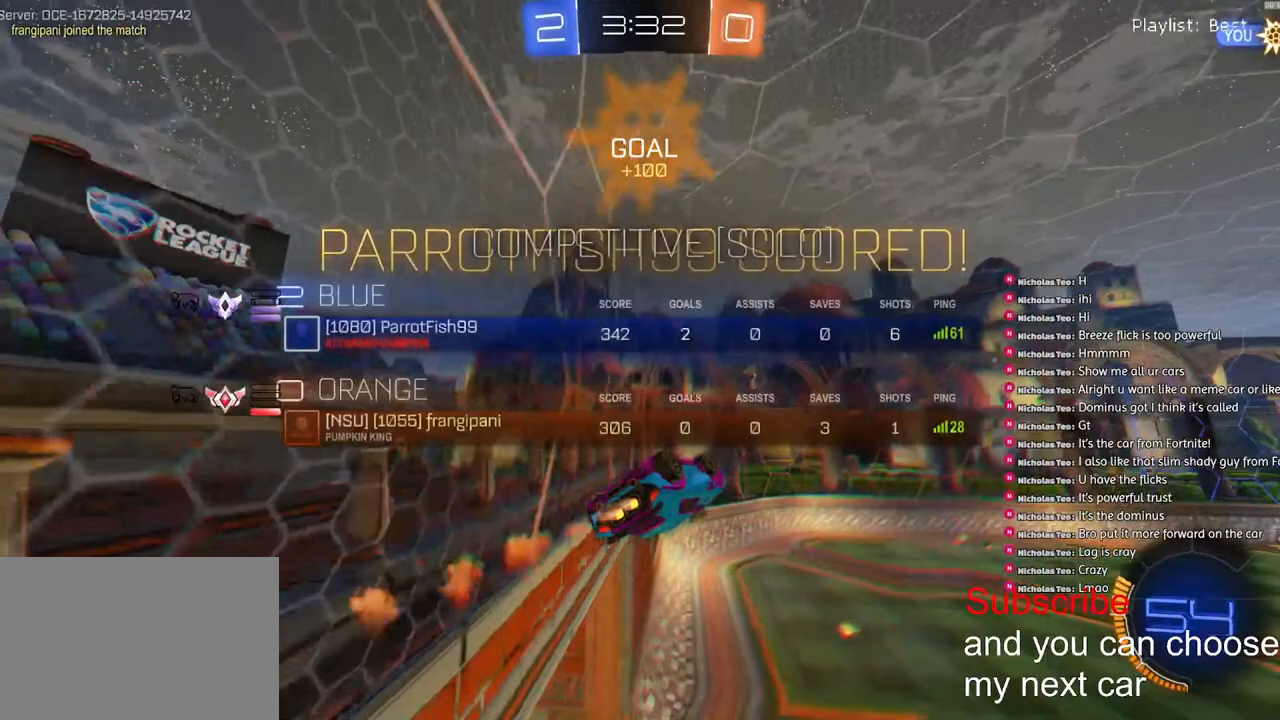
{"dt_ms": 500, "buttons": ["R1", "R2"], "left_stick": "center", "right_stick": "center", "events": [[133, "CROSS", "up"], [183, "CROSS", "down"], [267, "L1", "up"], [283, "left_stick", "center"], [317, "CROSS", "up"], [383, "CROSS", "down"], [483, "CROSS", "up"], [500, "SQUARE", "up"]]}
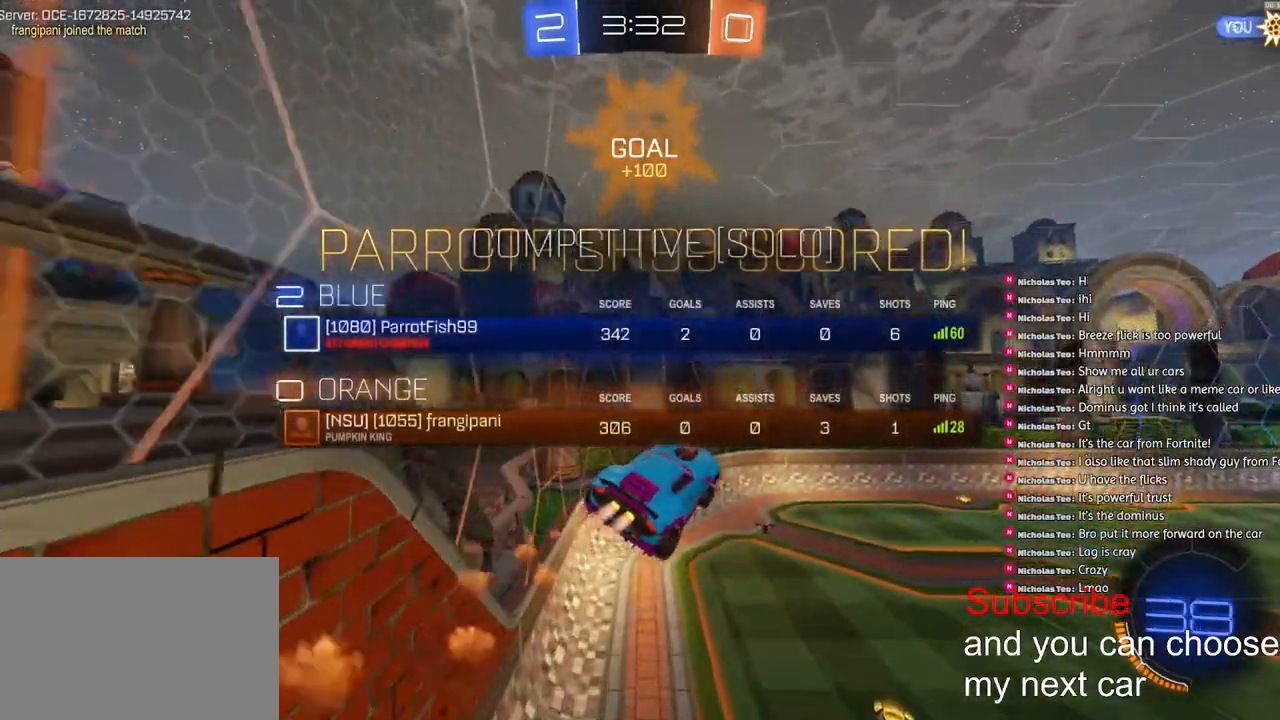
{"dt_ms": 500, "buttons": [], "left_stick": "left", "right_stick": "center", "events": [[50, "CROSS", "down"], [50, "SQUARE", "down"], [117, "R2", "up"], [150, "CROSS", "up"], [150, "R1", "up"], [167, "SQUARE", "up"], [200, "SQUARE", "down"], [217, "R1", "down"], [233, "CROSS", "down"], [283, "R1", "up"], [283, "SQUARE", "up"], [300, "CROSS", "up"], [500, "left_stick", "left"]]}
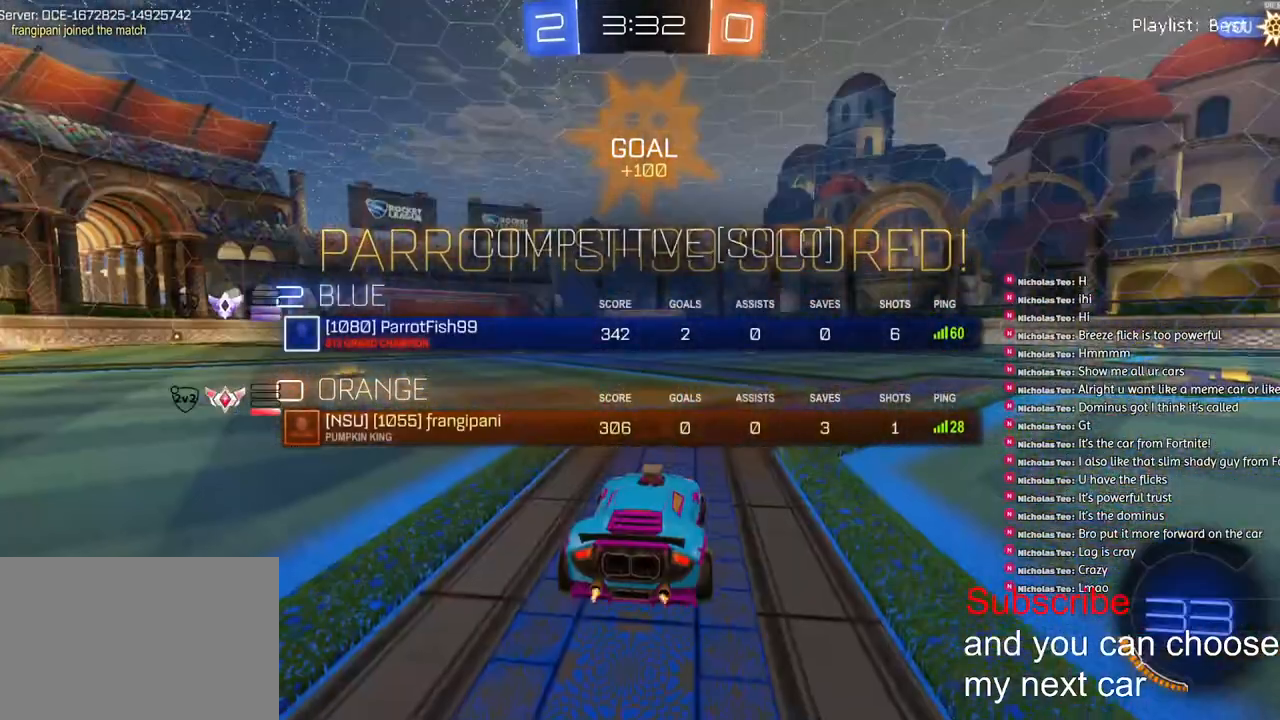
{"dt_ms": 500, "buttons": ["SQUARE"], "left_stick": "left", "right_stick": "center", "events": [[50, "left_stick", "down-left"], [217, "left_stick", "up-right"], [350, "SQUARE", "down"], [383, "left_stick", "left"]]}
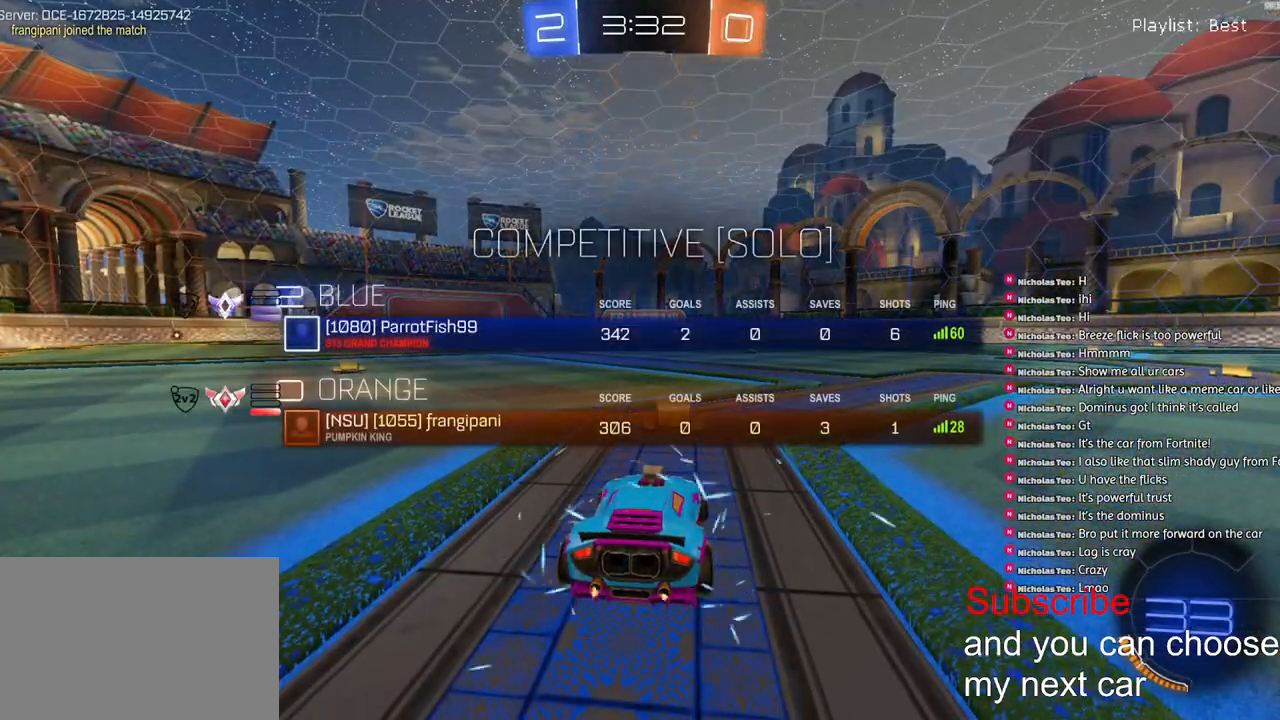
{"dt_ms": 500, "buttons": ["SQUARE", "R1", "R2"], "left_stick": "center", "right_stick": "center", "events": [[50, "left_stick", "down"], [100, "R1", "down"], [117, "left_stick", "right"], [133, "R2", "down"], [167, "SQUARE", "up"], [233, "left_stick", "left"], [283, "R3", "down"], [317, "right_stick", "up-right"], [333, "R3", "up"], [350, "left_stick", "center"], [400, "right_stick", "center"], [417, "SQUARE", "down"]]}
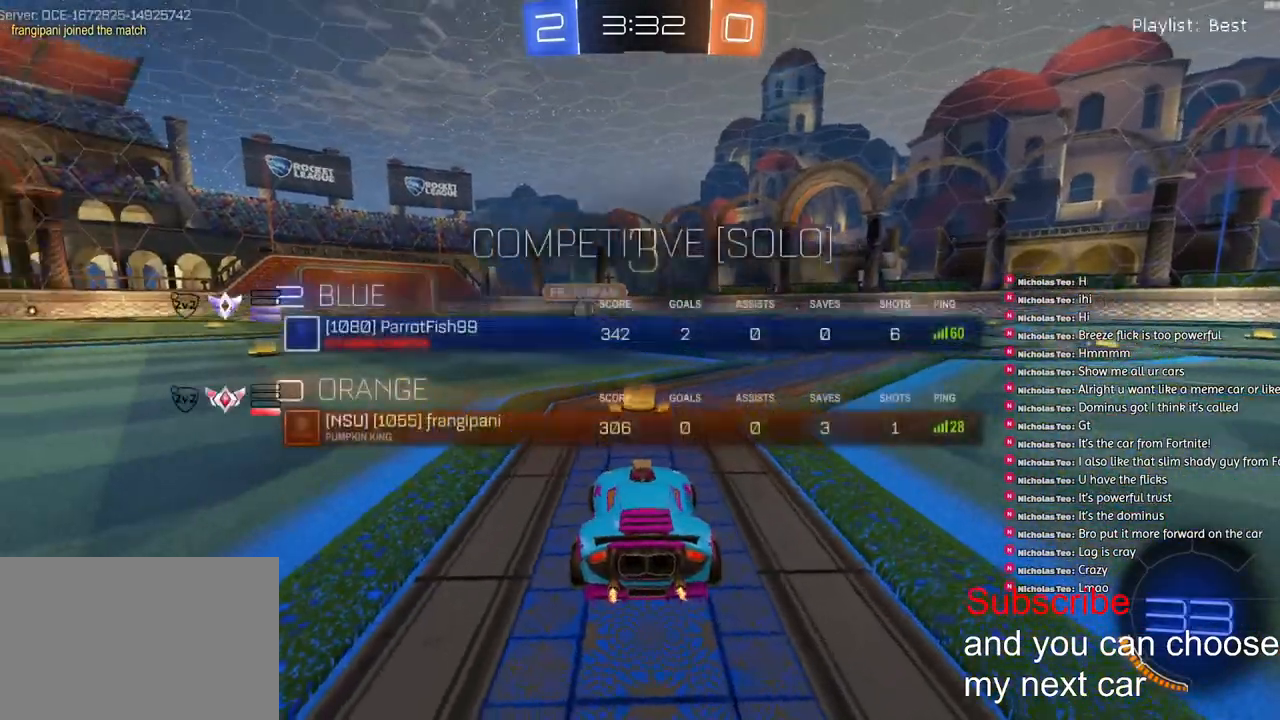
{"dt_ms": 500, "buttons": ["SQUARE", "R1", "R2"], "left_stick": "center", "right_stick": "center", "events": []}
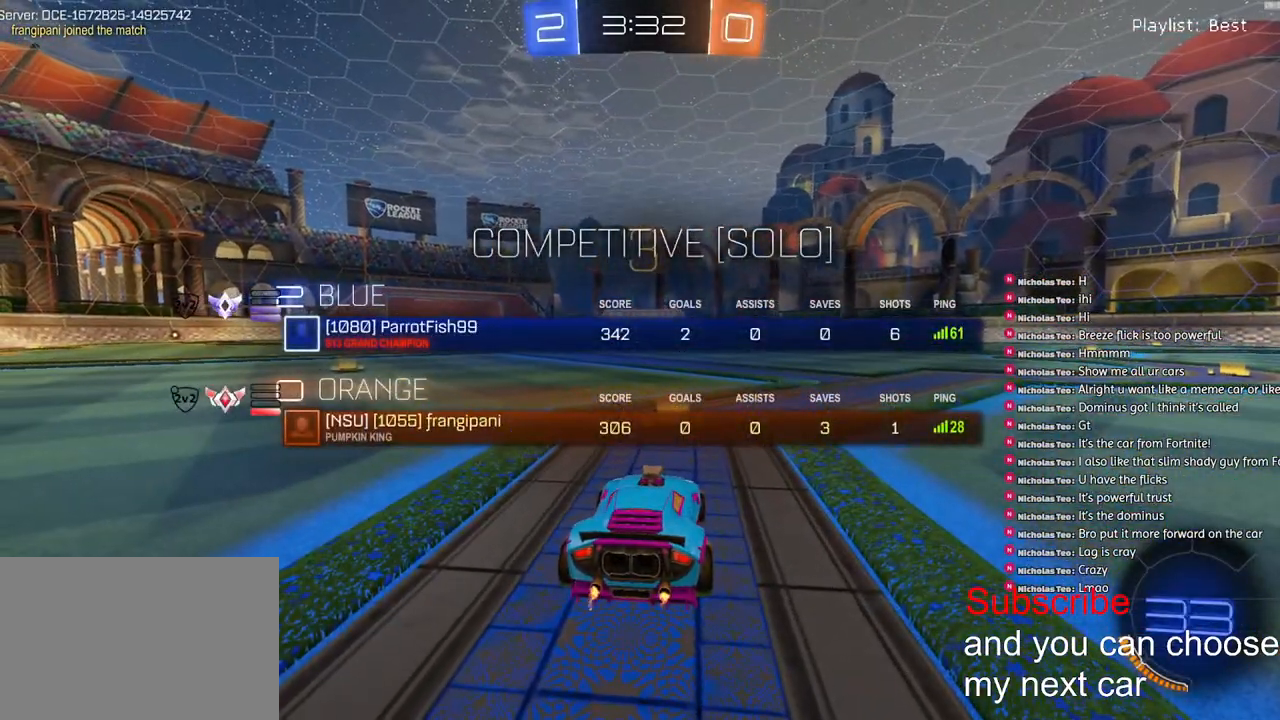
{"dt_ms": 500, "buttons": ["SQUARE", "R1", "R2"], "left_stick": "center", "right_stick": "center", "events": []}
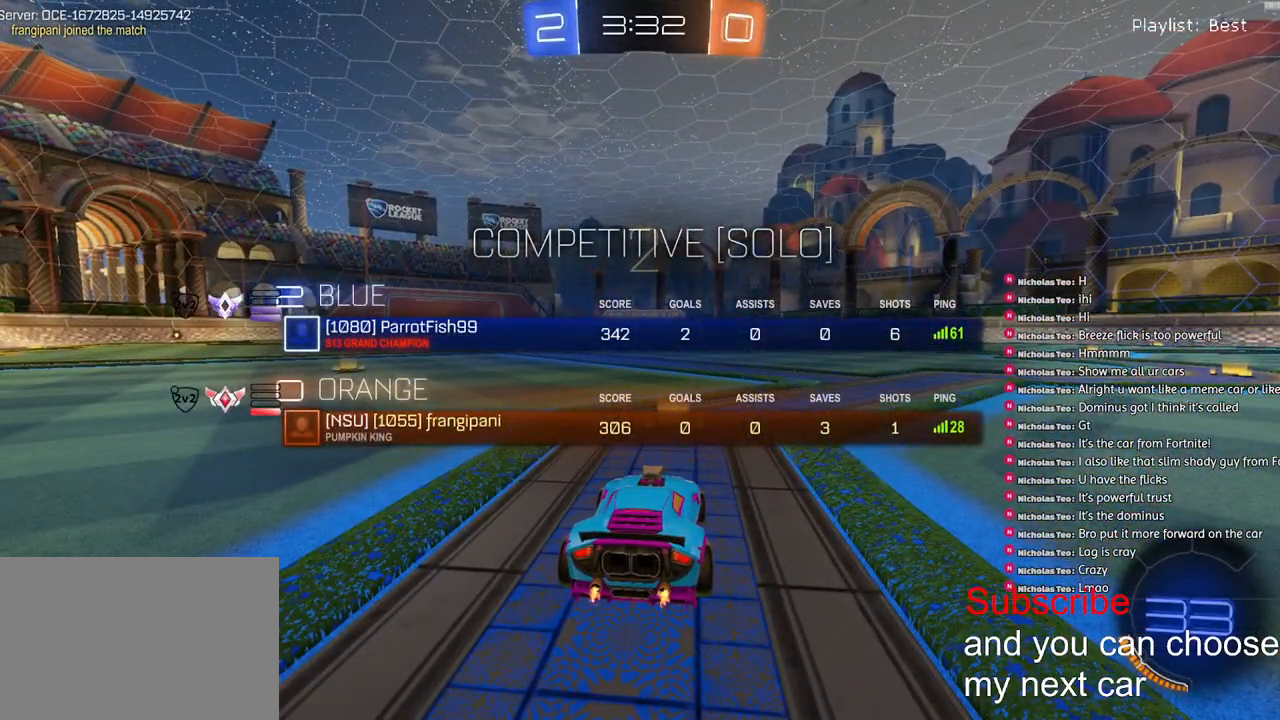
{"dt_ms": 500, "buttons": ["R1", "R2"], "left_stick": "center", "right_stick": "center", "events": [[433, "SQUARE", "up"]]}
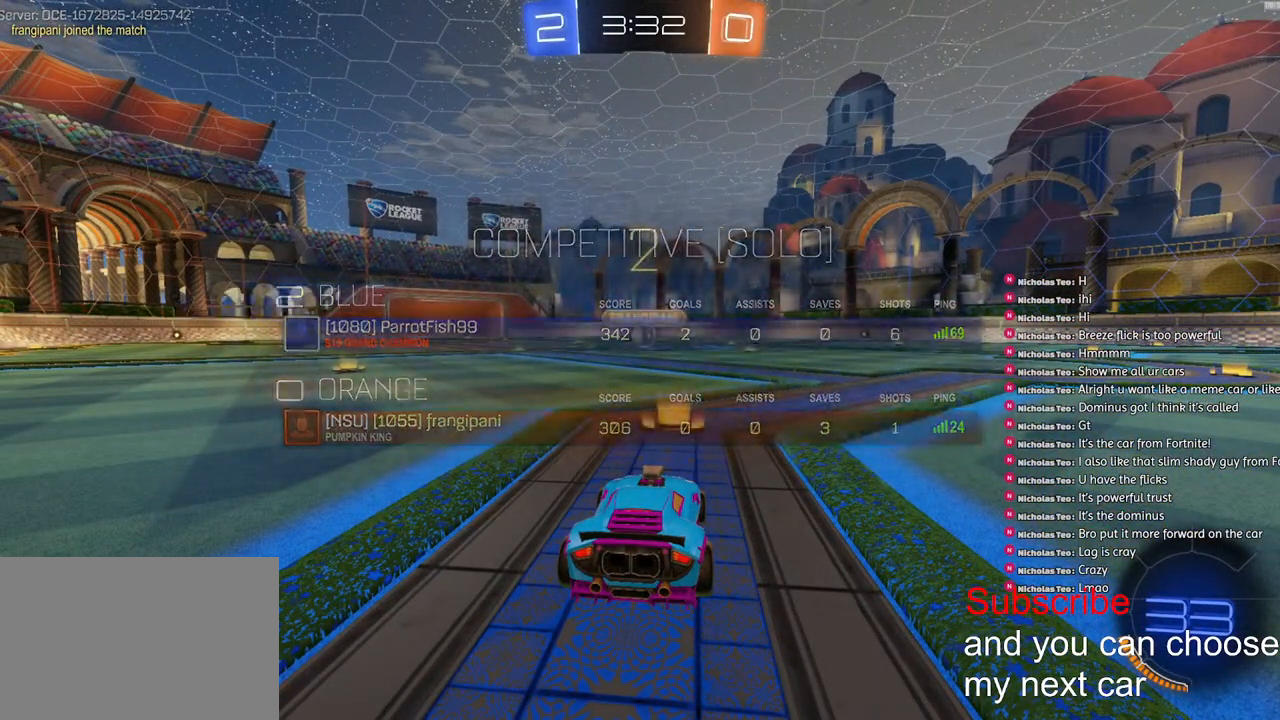
{"dt_ms": 500, "buttons": ["R1", "R2"], "left_stick": "center", "right_stick": "center", "events": []}
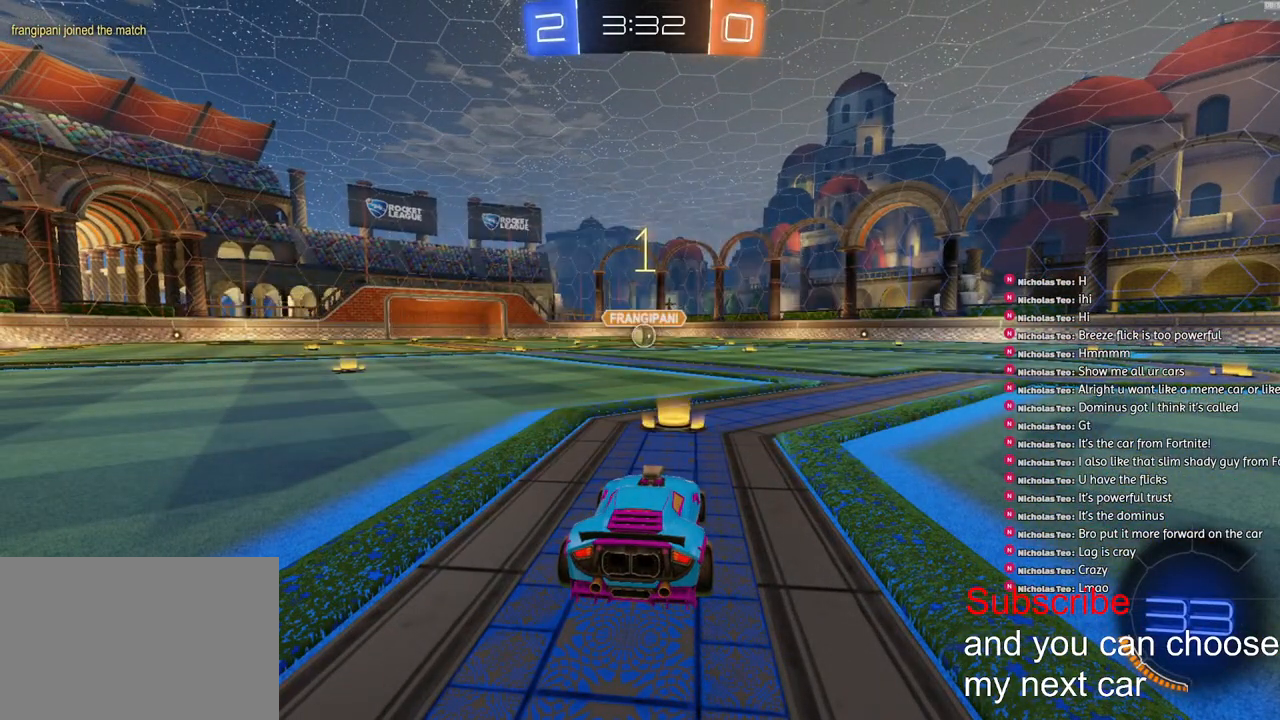
{"dt_ms": 500, "buttons": ["R1", "R2"], "left_stick": "center", "right_stick": "center", "events": []}
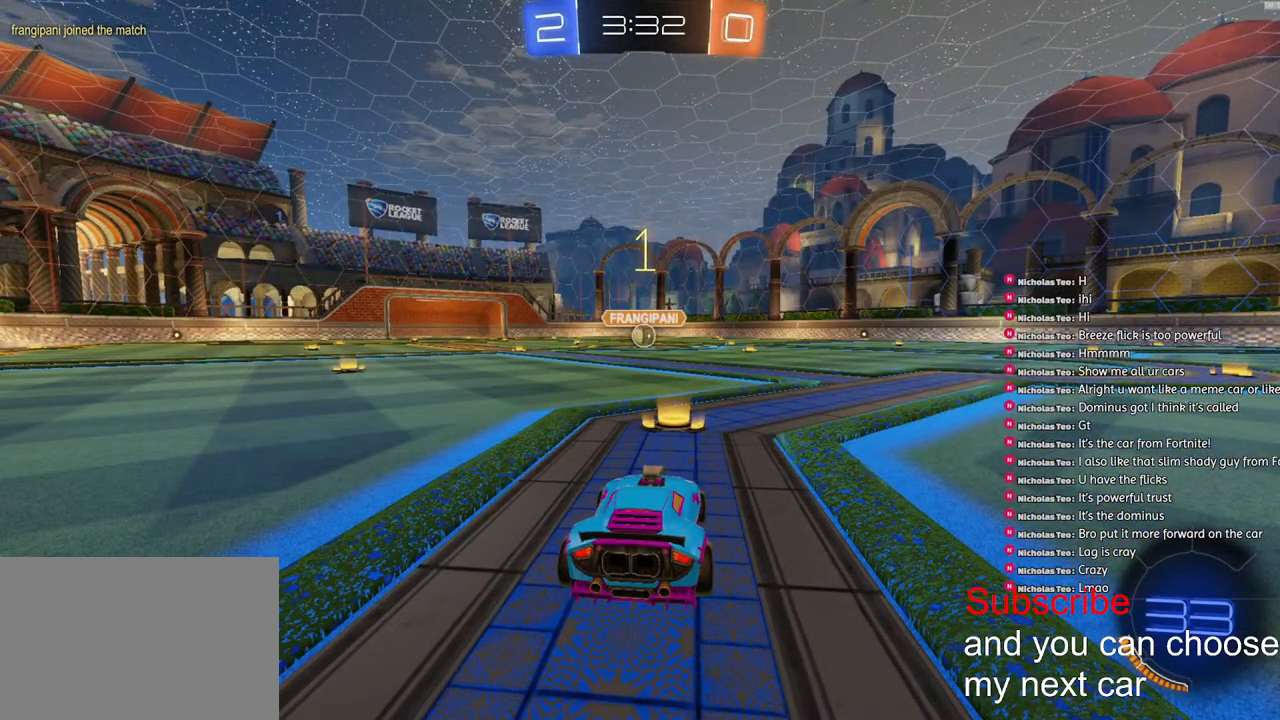
{"dt_ms": 500, "buttons": ["R1", "R2"], "left_stick": "center", "right_stick": "center", "events": [[217, "left_stick", "right"], [283, "left_stick", "center"]]}